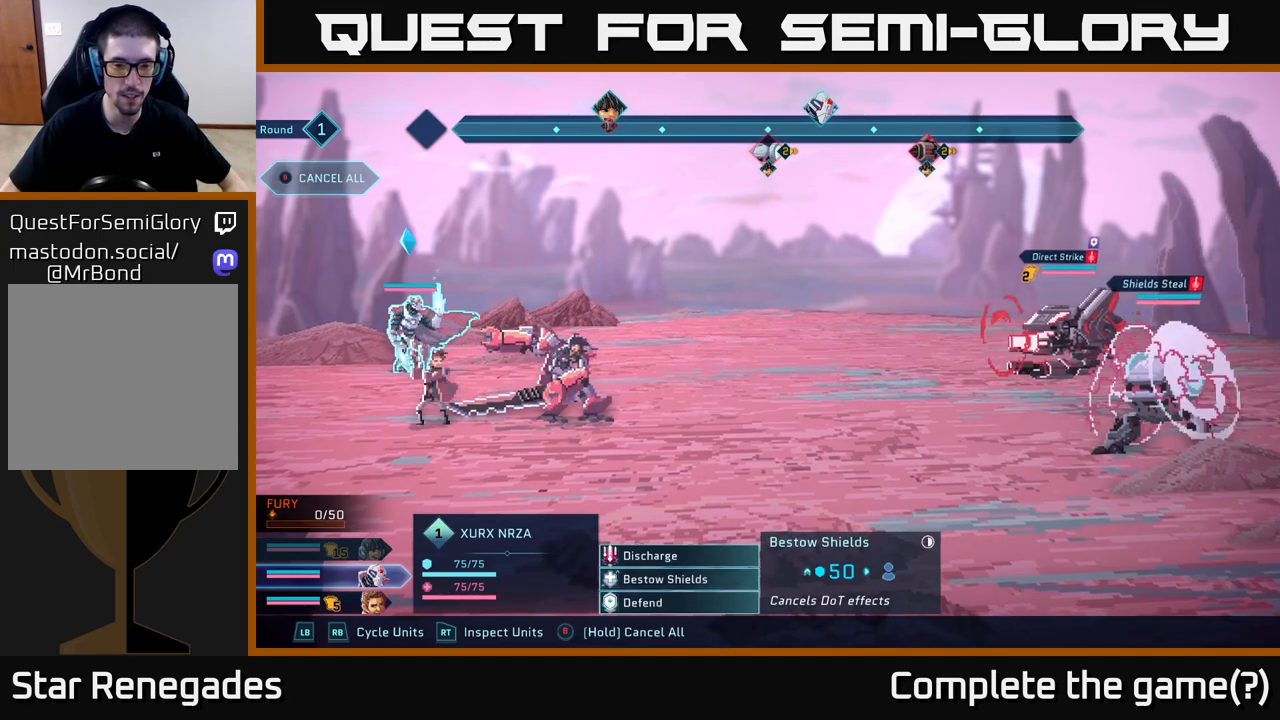
Gameplay with a controller (Xbox layout); each line is a JSON object with the inputs held at the frame after it. "events" lists button and stick changes between this image and that frame as [ms after this image, input, new state], when the widget could be followed in between.
{"buttons": [], "left_stick": "center", "right_stick": "center", "events": [[283, "left_stick", "up"], [483, "left_stick", "center"]]}
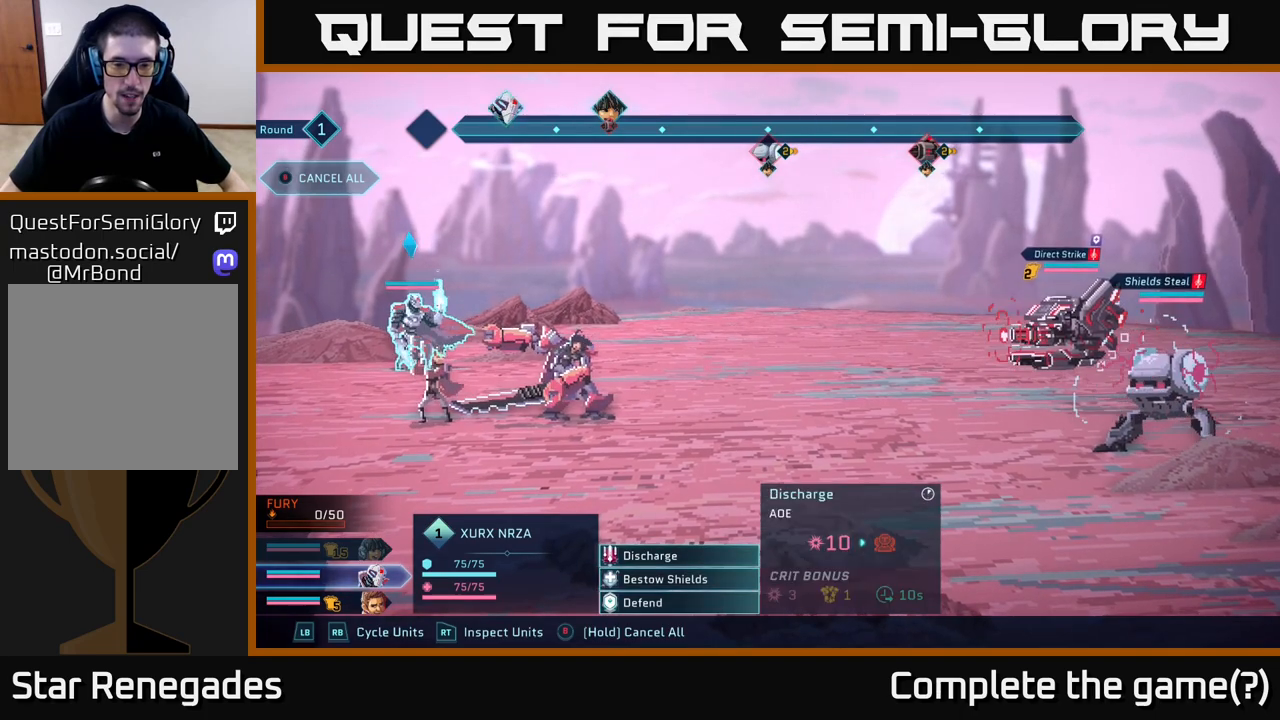
{"buttons": [], "left_stick": "center", "right_stick": "center", "events": []}
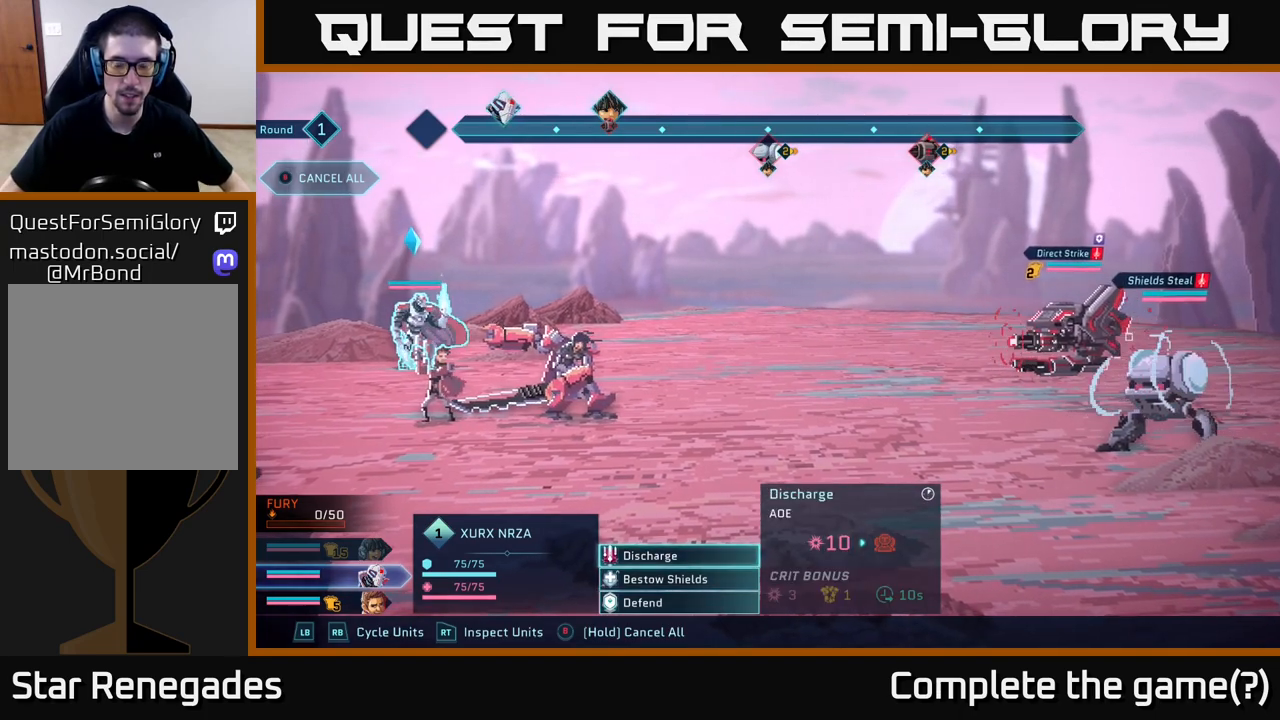
{"buttons": [], "left_stick": "down", "right_stick": "center", "events": [[417, "left_stick", "down"]]}
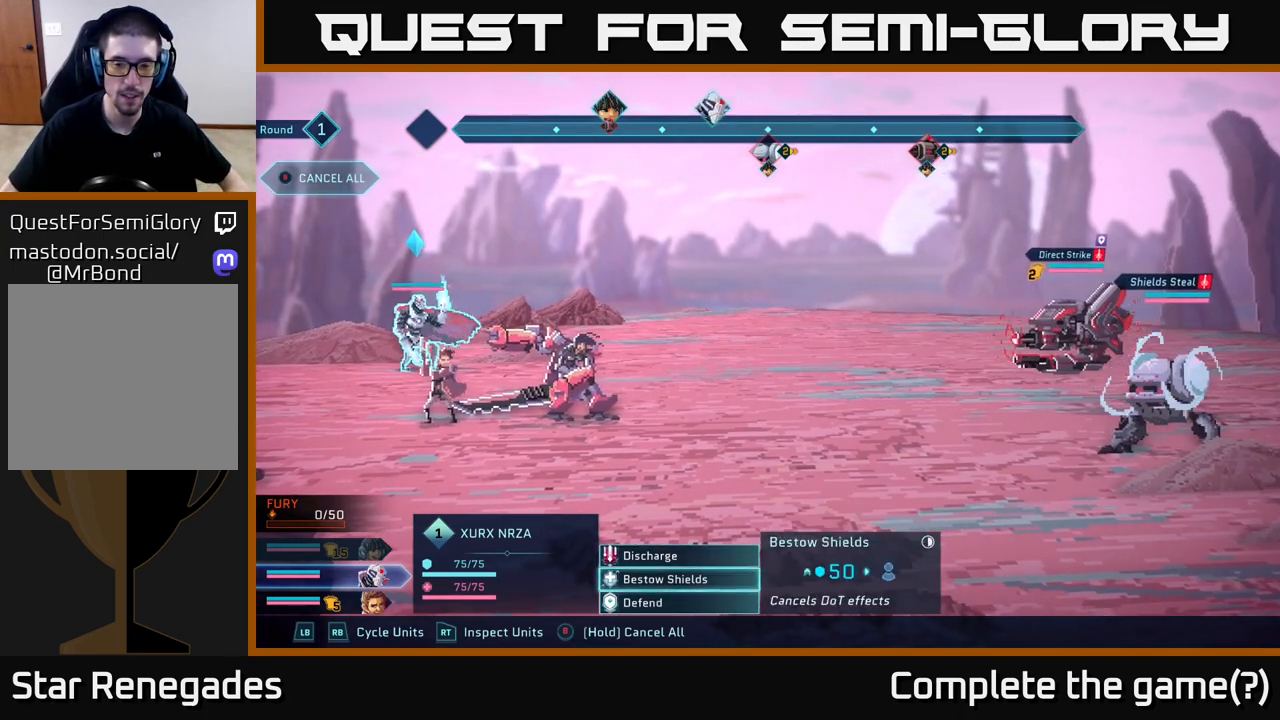
{"buttons": [], "left_stick": "center", "right_stick": "center", "events": [[133, "left_stick", "center"], [217, "left_stick", "up"], [383, "left_stick", "center"]]}
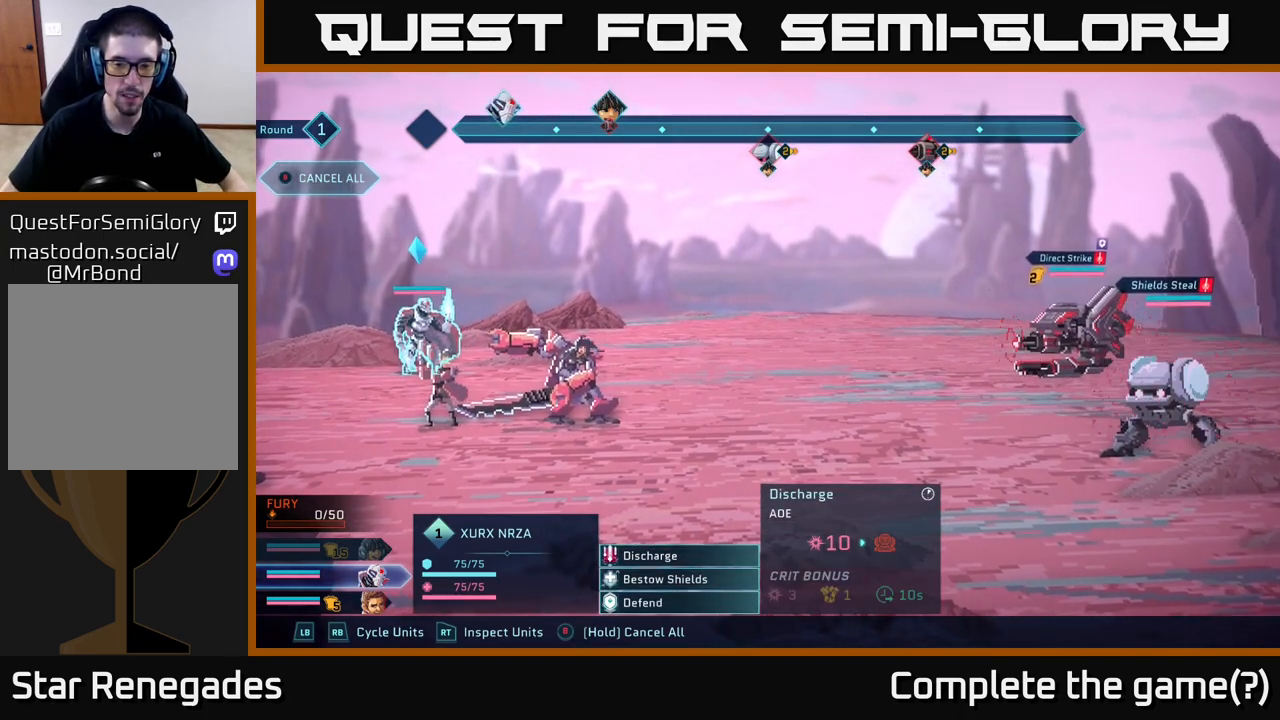
{"buttons": [], "left_stick": "center", "right_stick": "center", "events": []}
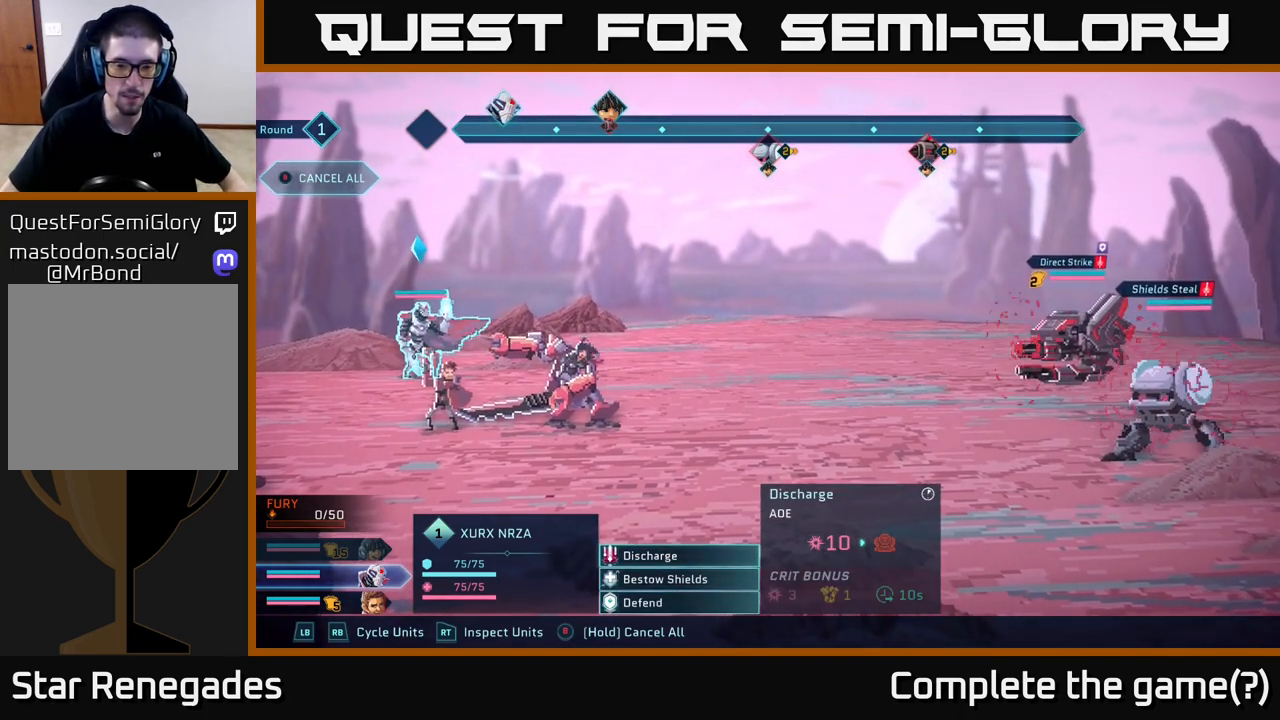
{"buttons": [], "left_stick": "center", "right_stick": "center", "events": [[183, "left_stick", "down"], [417, "left_stick", "center"]]}
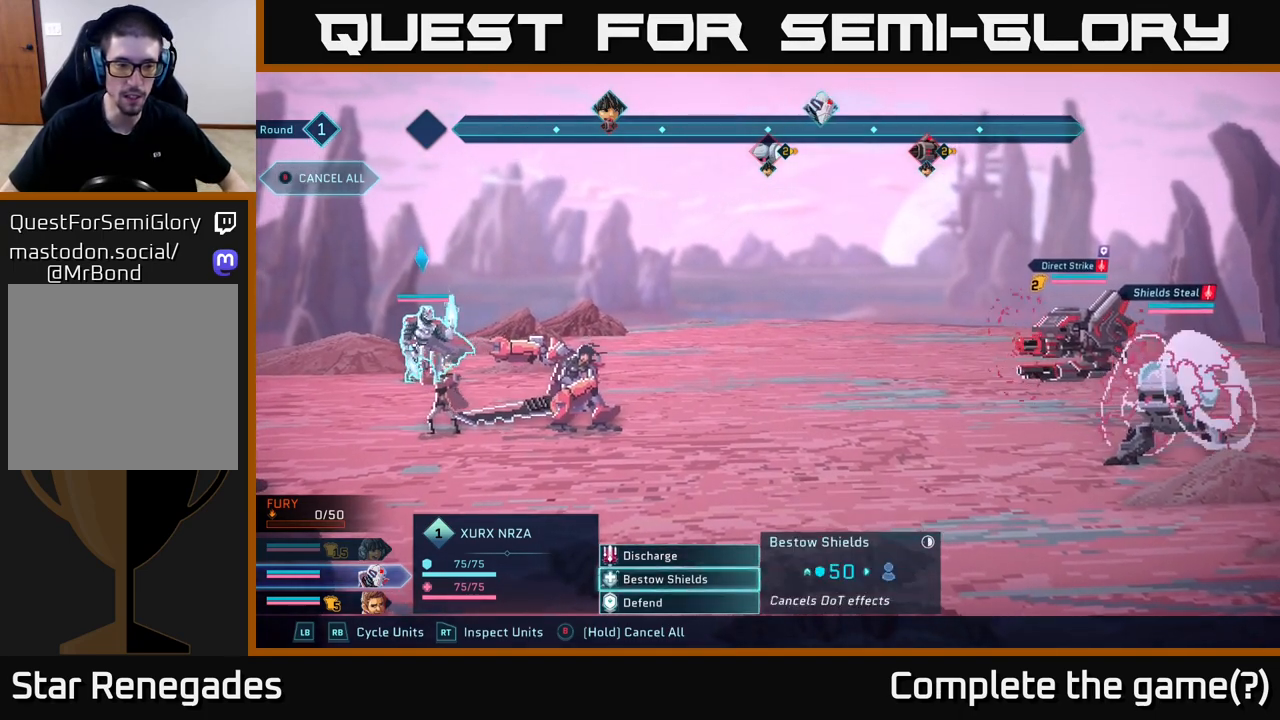
{"buttons": [], "left_stick": "center", "right_stick": "center", "events": [[17, "left_stick", "up"], [200, "left_stick", "center"], [417, "A", "down"], [467, "A", "up"]]}
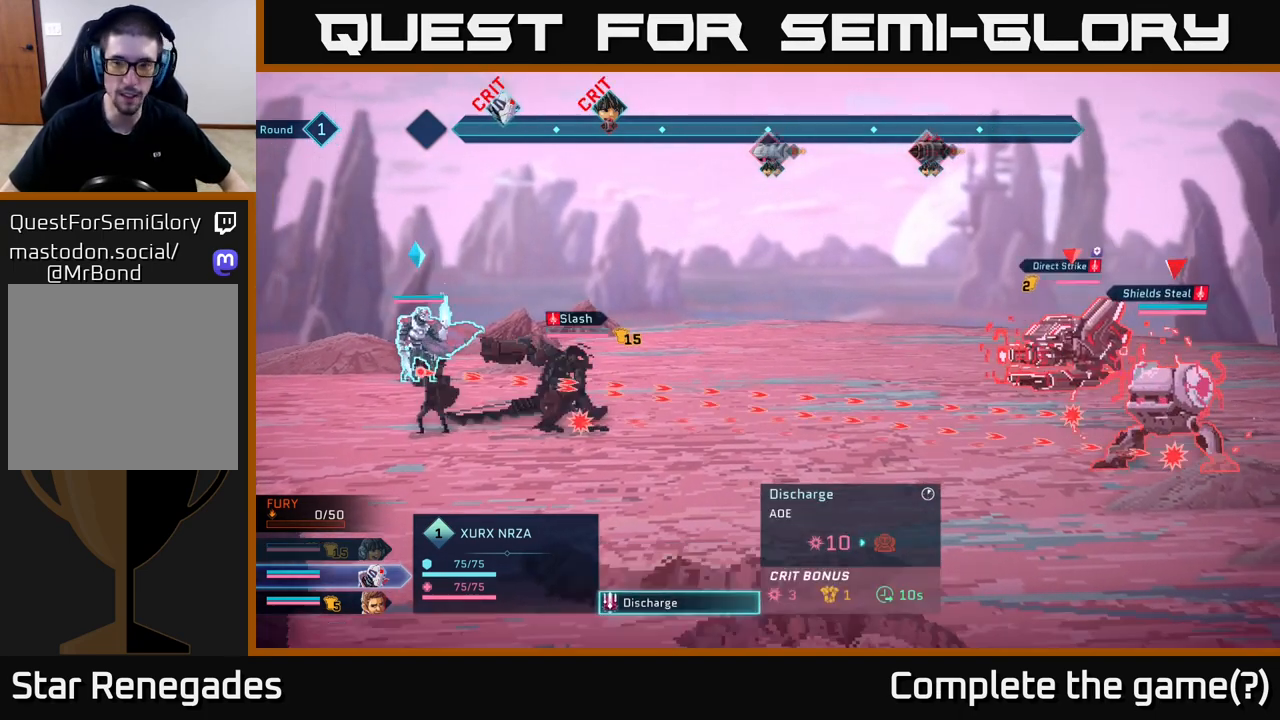
{"buttons": [], "left_stick": "center", "right_stick": "center", "events": []}
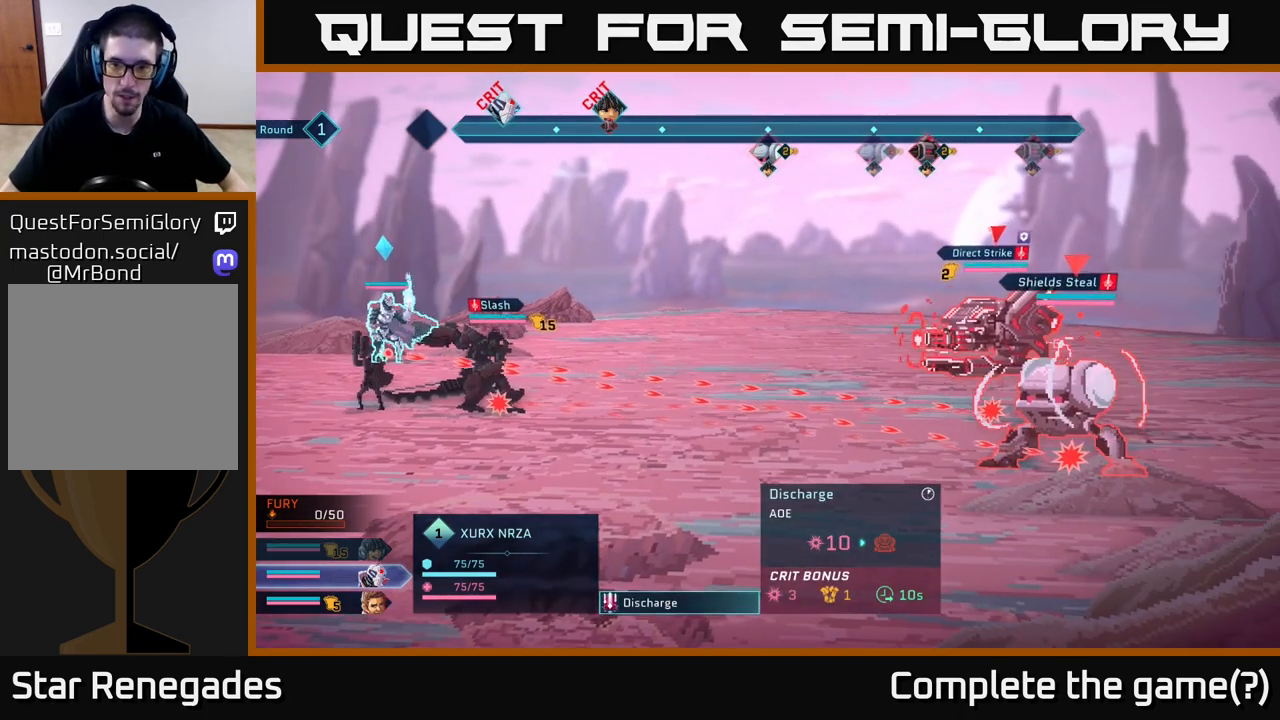
{"buttons": [], "left_stick": "center", "right_stick": "center", "events": []}
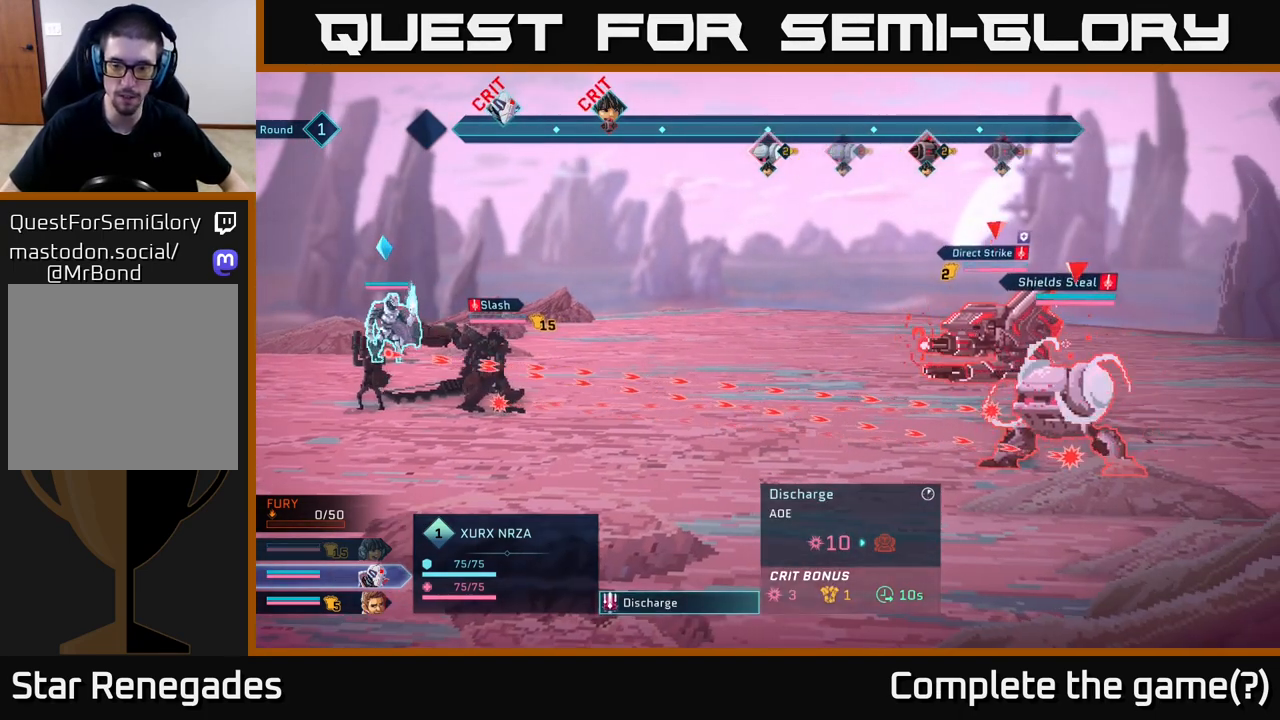
{"buttons": [], "left_stick": "center", "right_stick": "center", "events": [[17, "left_stick", "right"], [367, "left_stick", "center"]]}
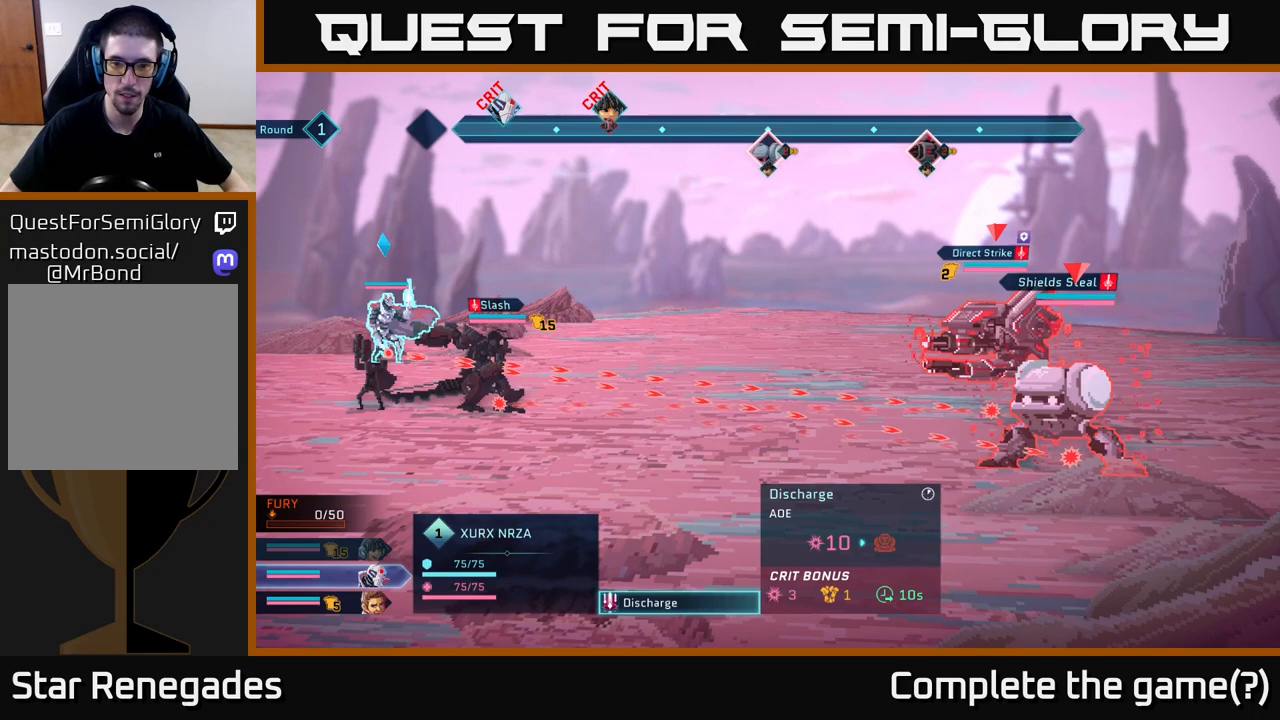
{"buttons": [], "left_stick": "center", "right_stick": "center", "events": [[100, "left_stick", "down"], [367, "left_stick", "center"]]}
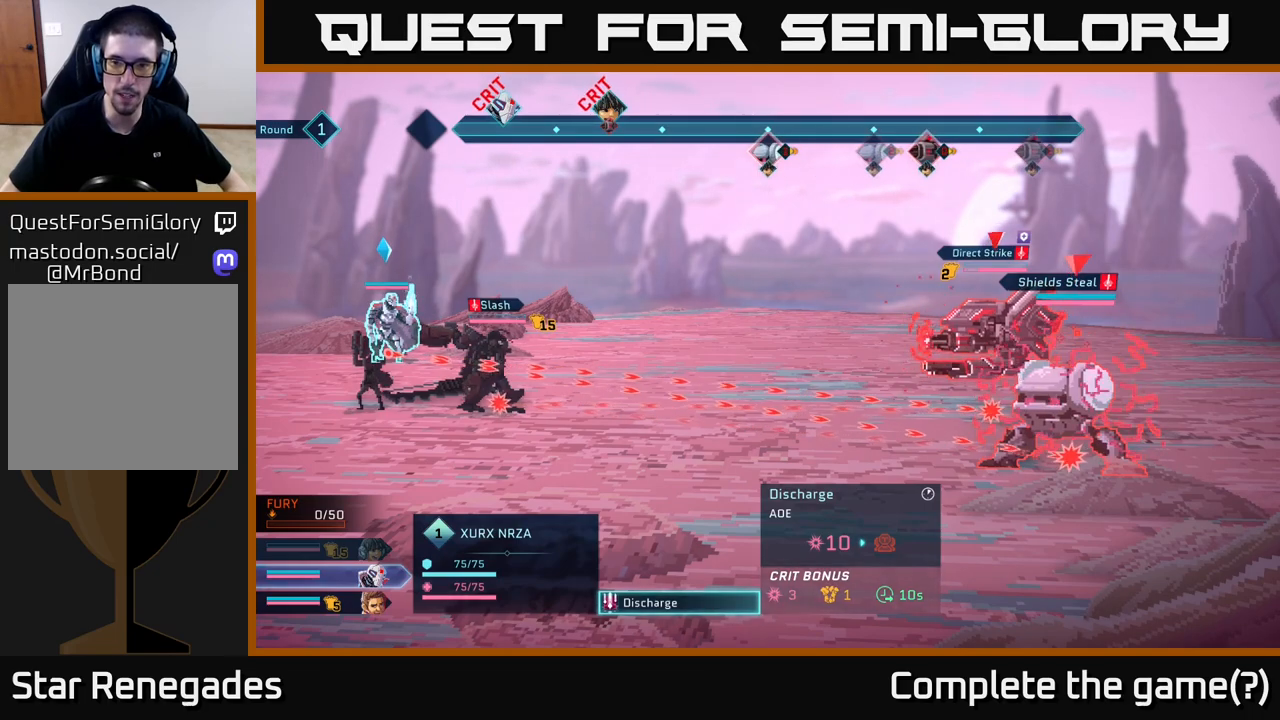
{"buttons": [], "left_stick": "center", "right_stick": "center", "events": [[67, "left_stick", "up"], [317, "left_stick", "center"]]}
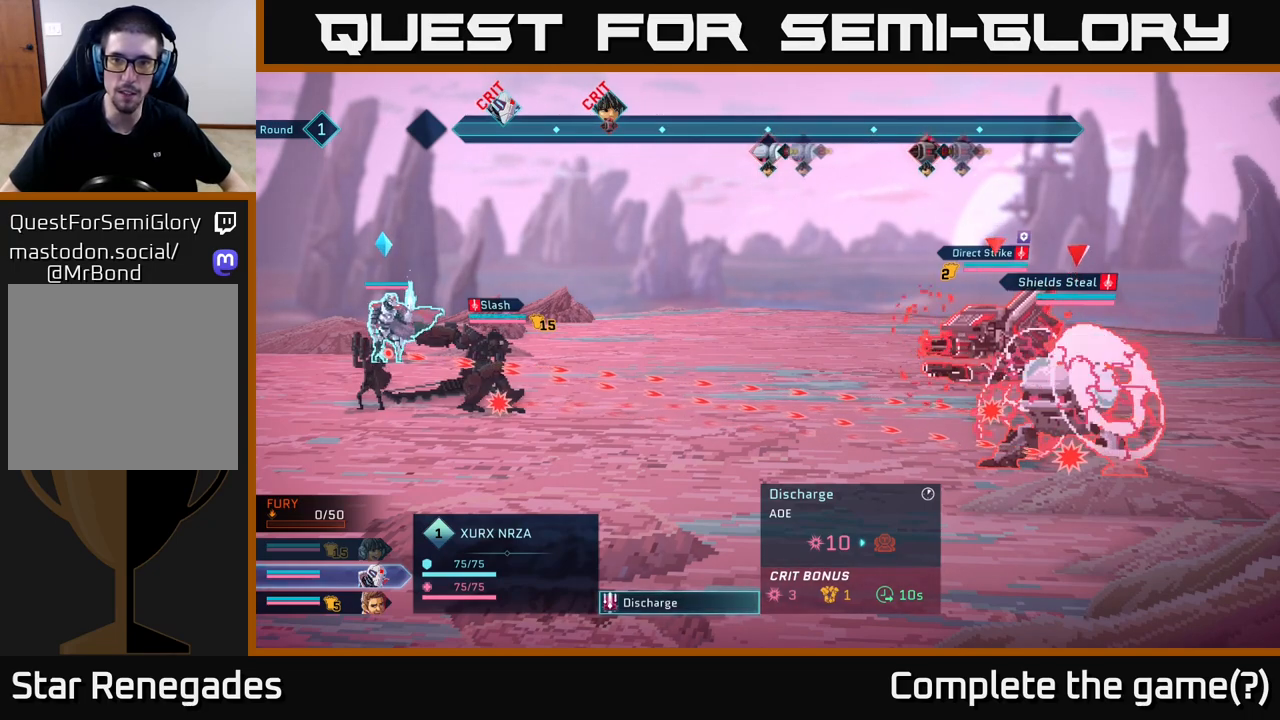
{"buttons": [], "left_stick": "center", "right_stick": "center", "events": []}
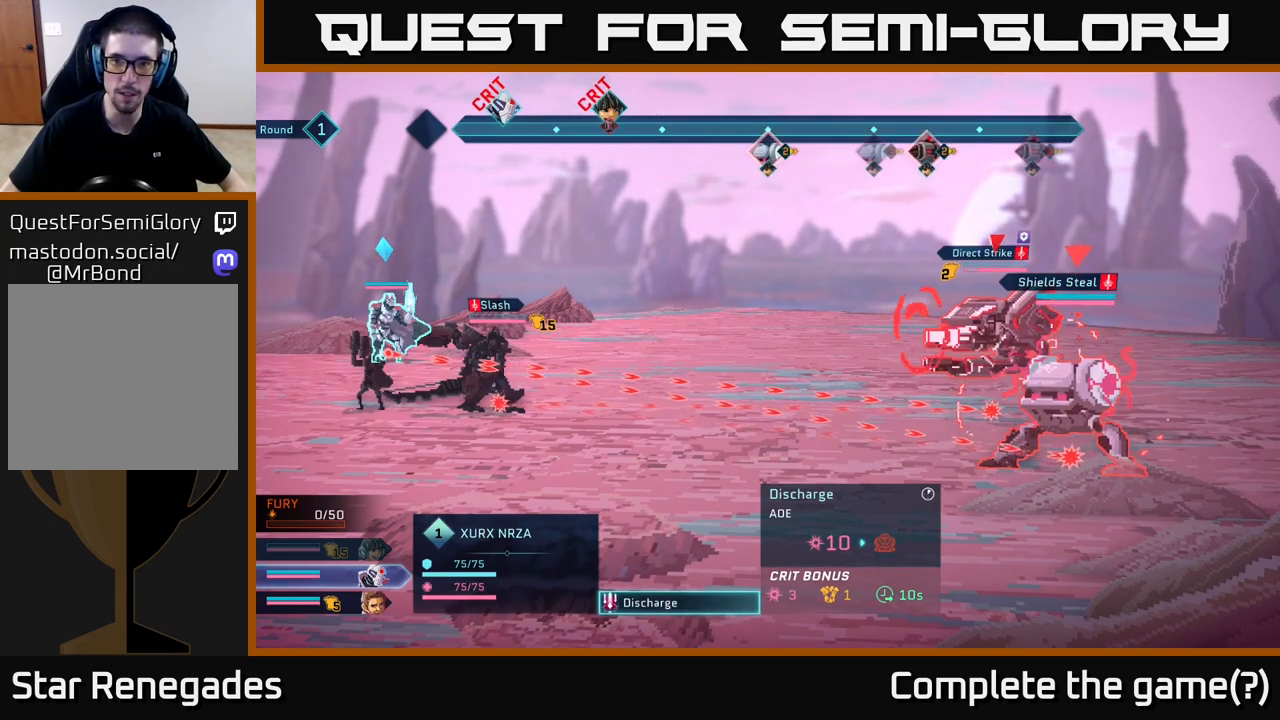
{"buttons": [], "left_stick": "center", "right_stick": "center", "events": []}
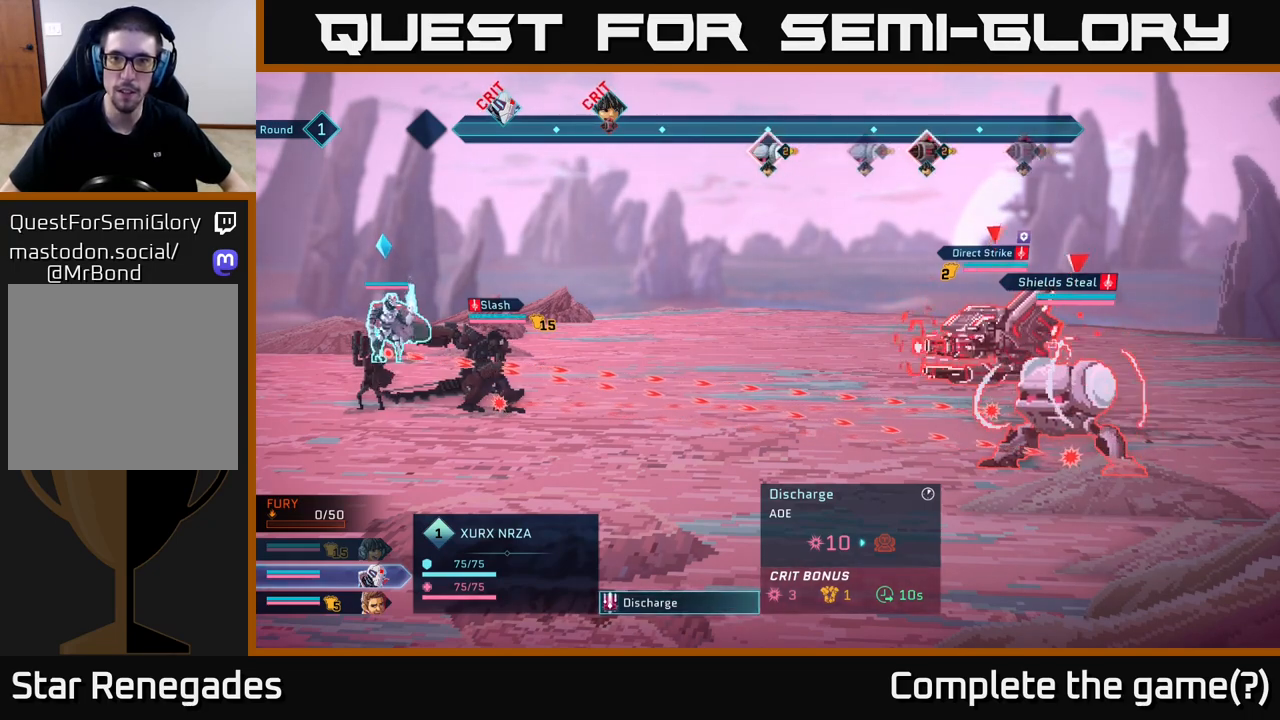
{"buttons": [], "left_stick": "center", "right_stick": "center", "events": []}
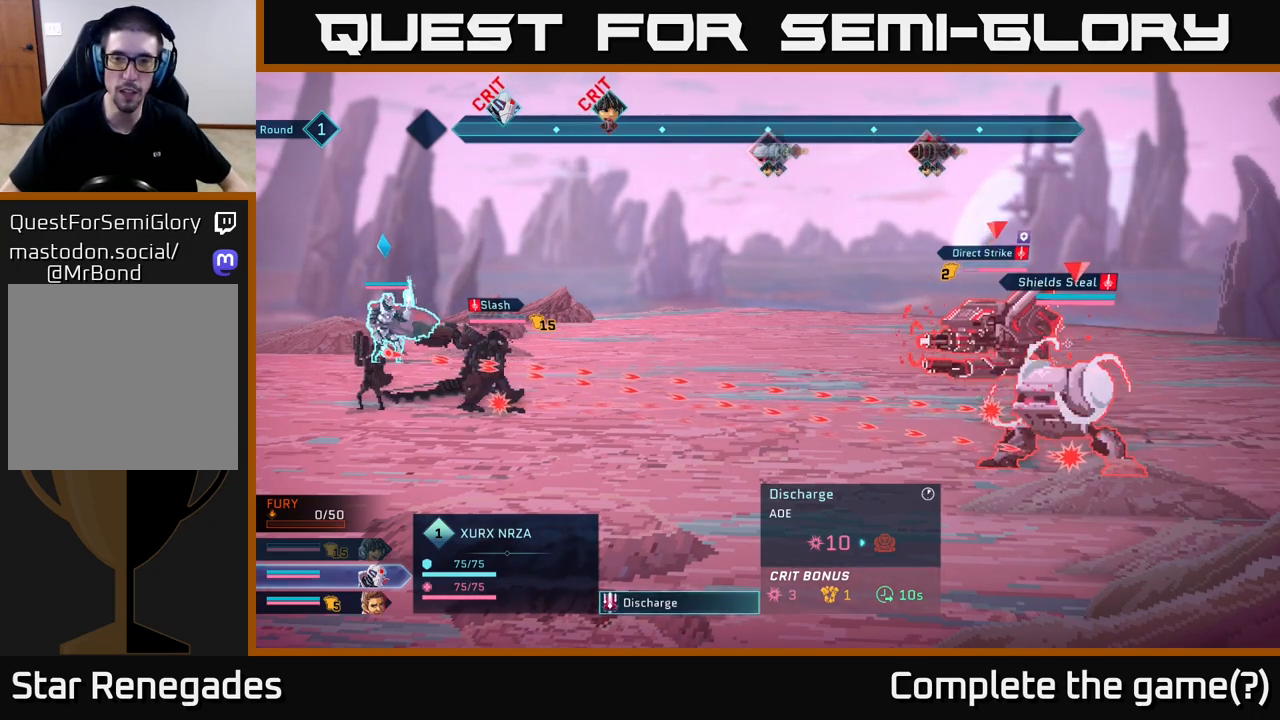
{"buttons": [], "left_stick": "center", "right_stick": "center", "events": []}
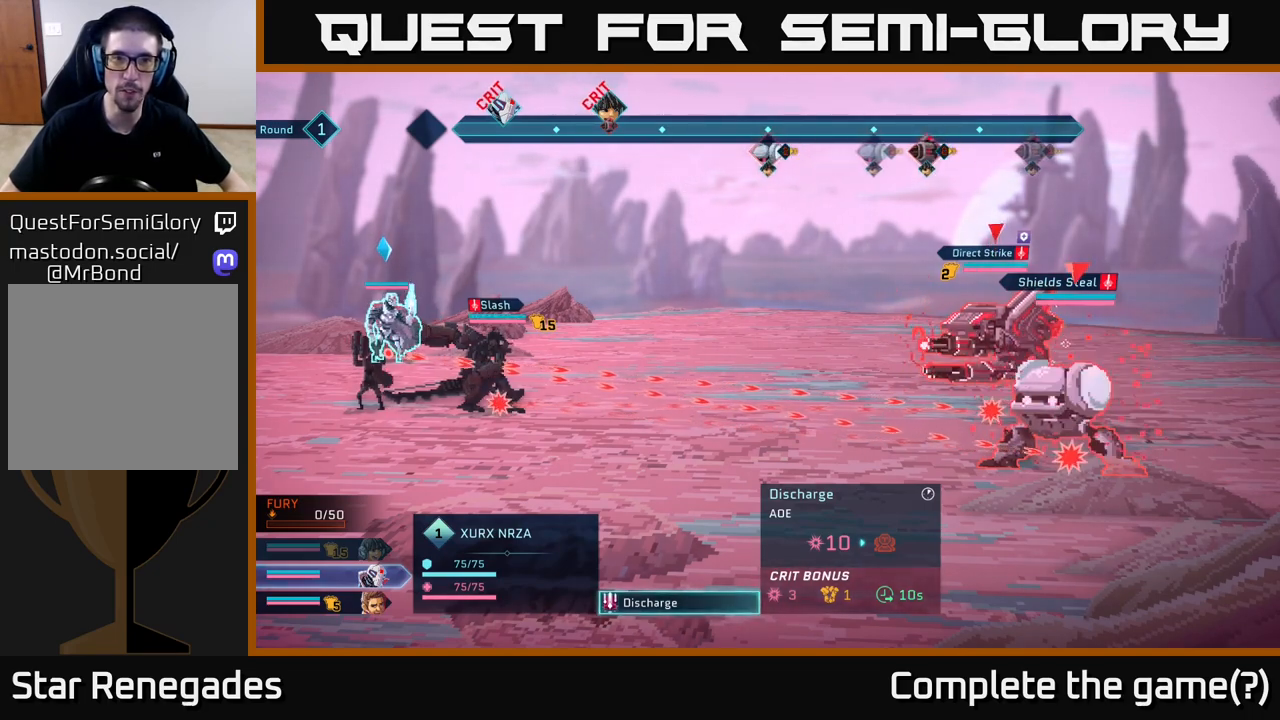
{"buttons": ["A"], "left_stick": "center", "right_stick": "center", "events": [[450, "A", "down"]]}
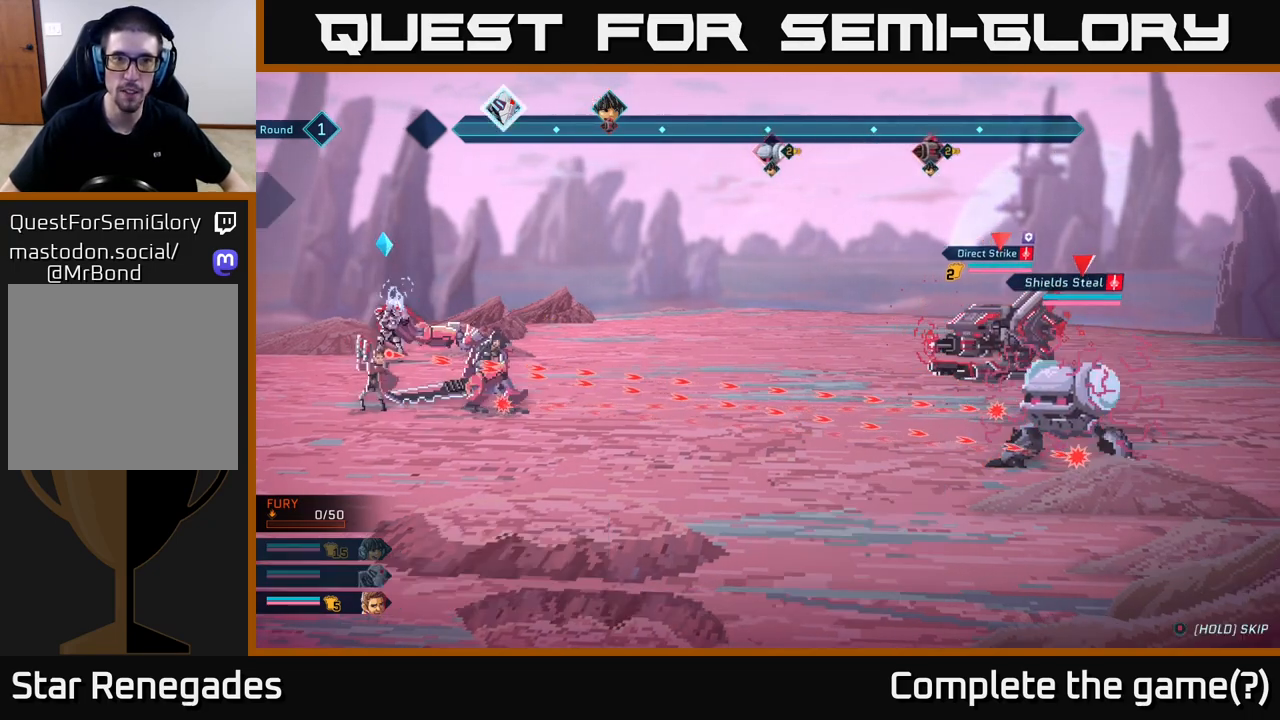
{"buttons": [], "left_stick": "center", "right_stick": "center", "events": [[50, "A", "up"]]}
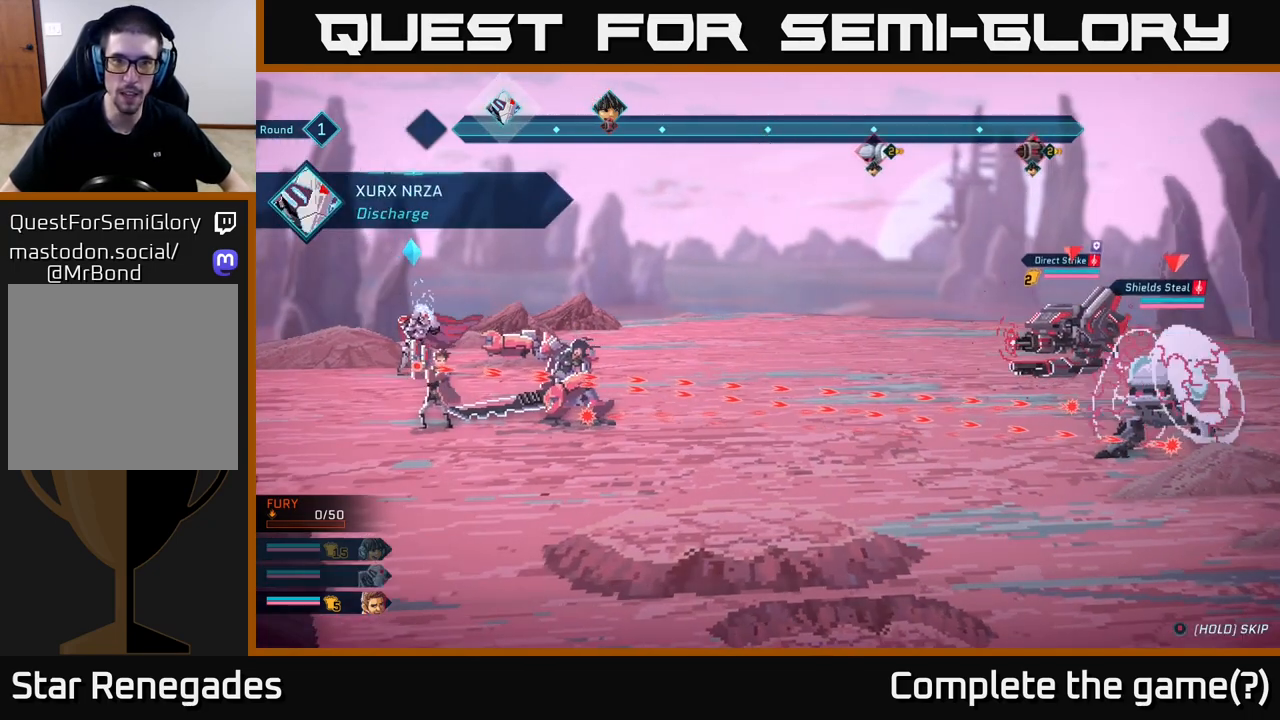
{"buttons": [], "left_stick": "center", "right_stick": "center", "events": []}
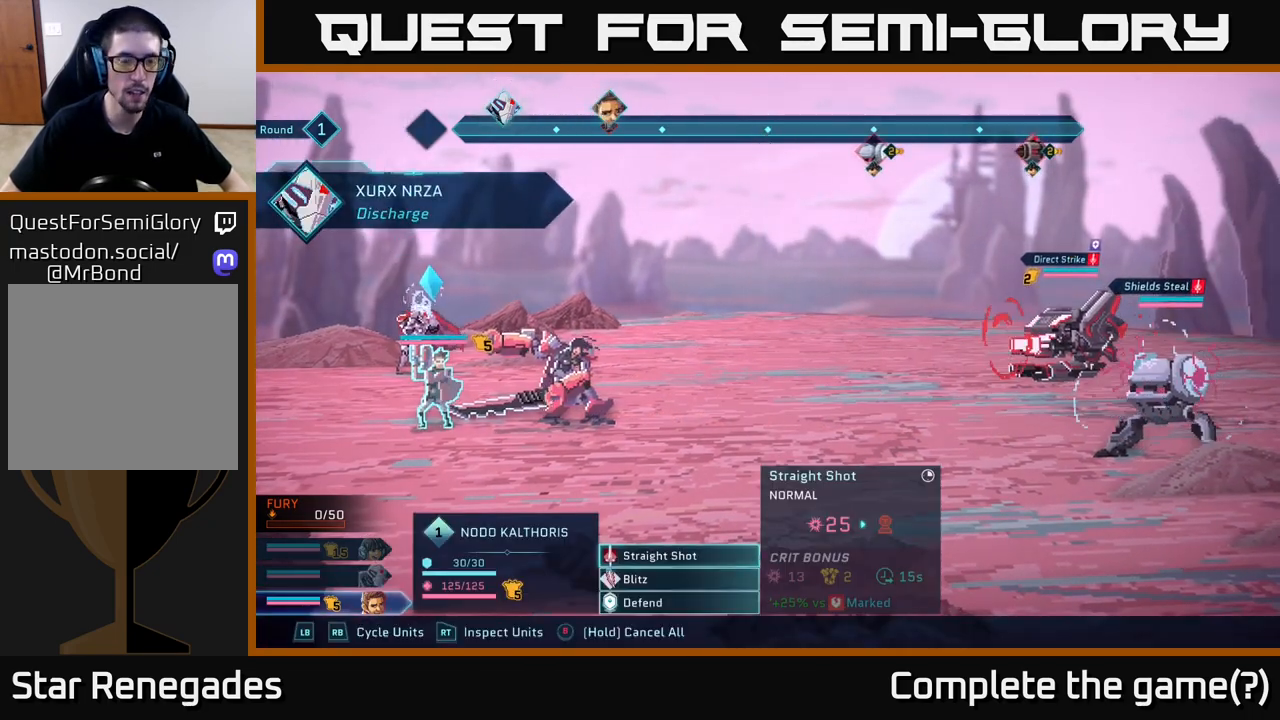
{"buttons": [], "left_stick": "center", "right_stick": "center", "events": []}
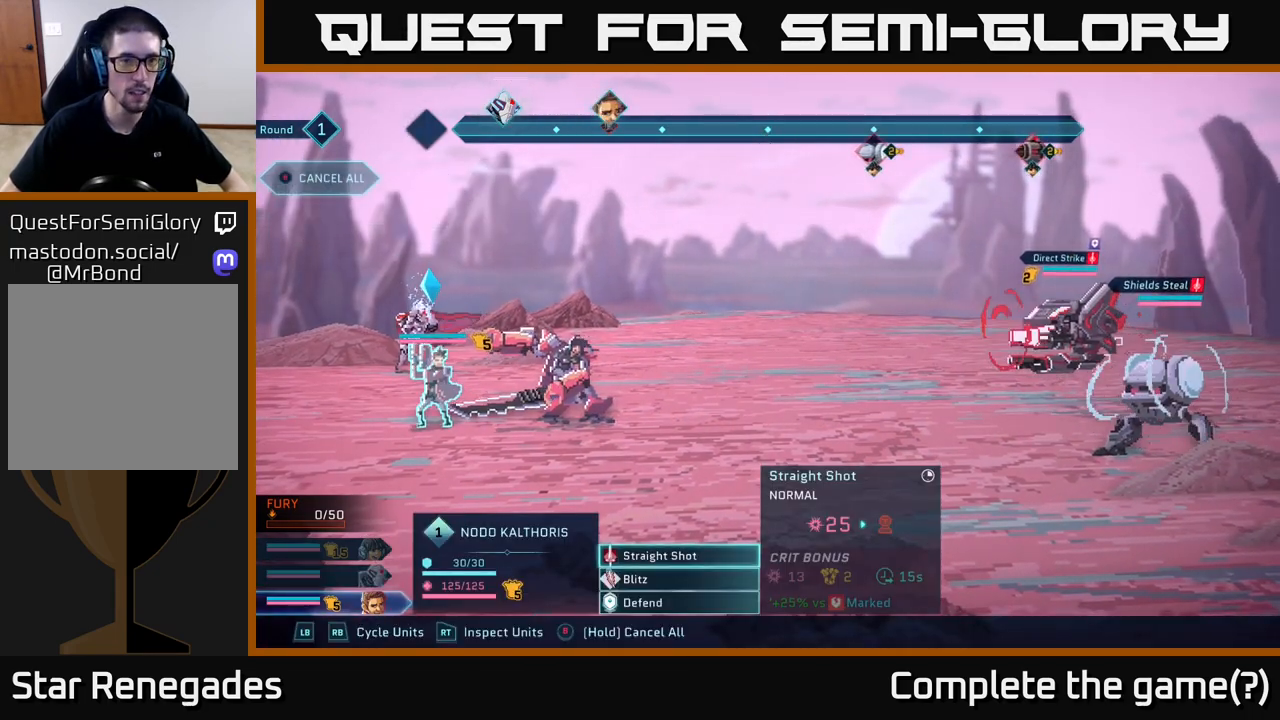
{"buttons": [], "left_stick": "center", "right_stick": "center", "events": []}
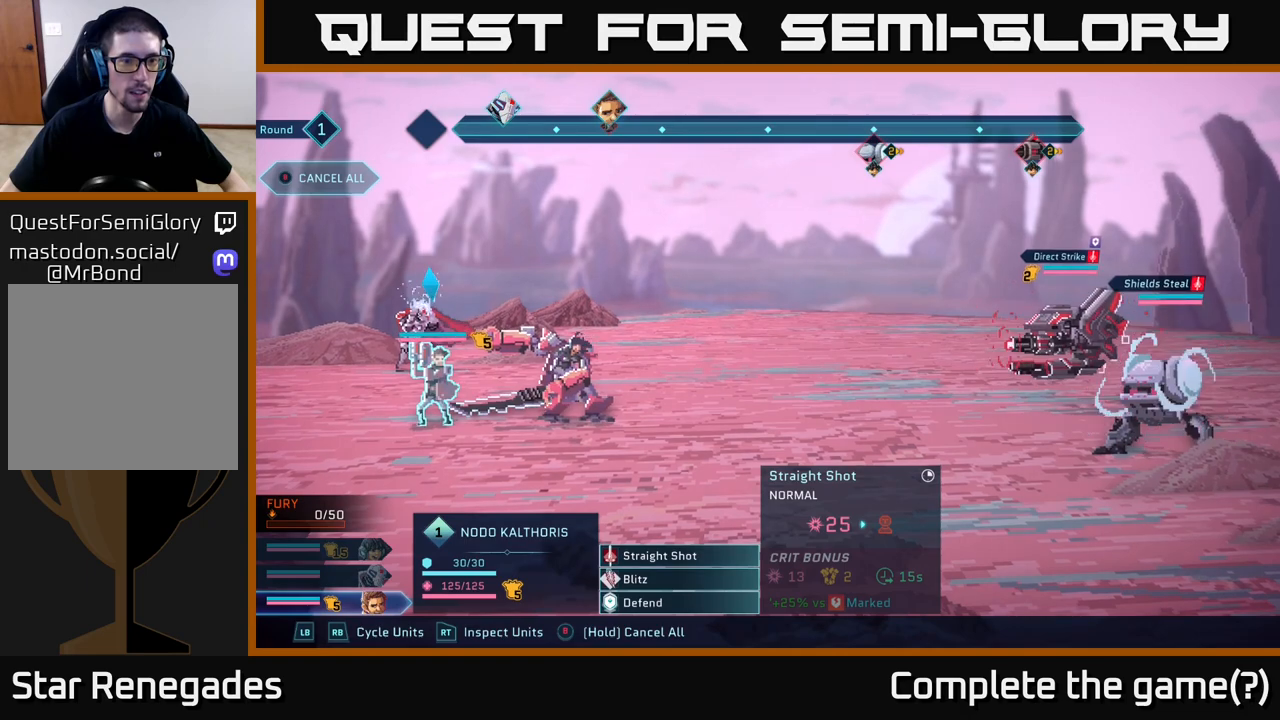
{"buttons": [], "left_stick": "center", "right_stick": "center", "events": []}
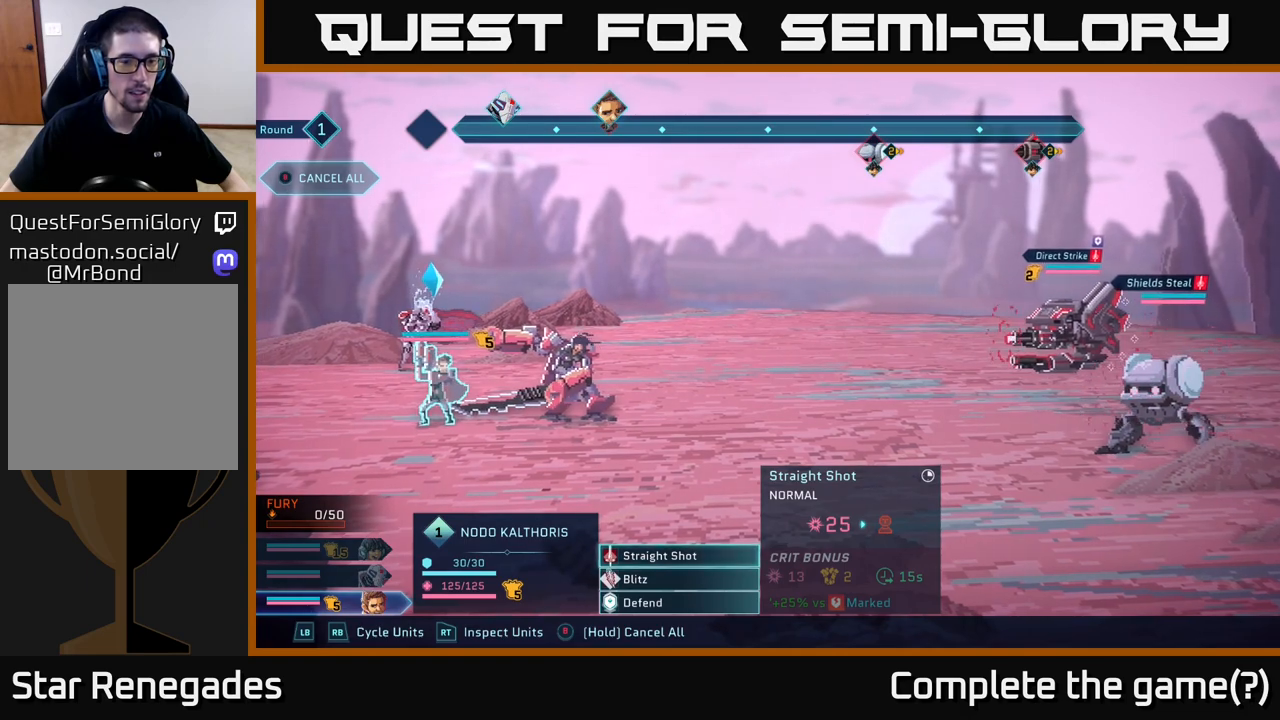
{"buttons": [], "left_stick": "center", "right_stick": "center", "events": []}
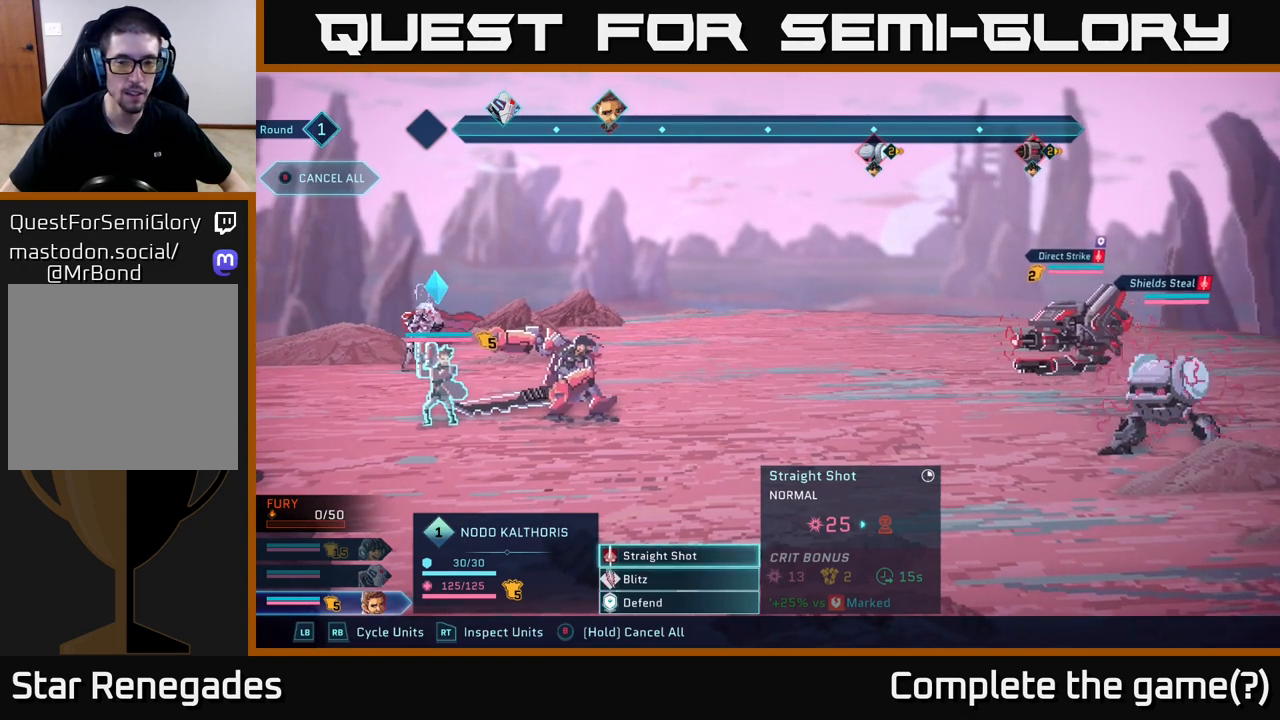
{"buttons": [], "left_stick": "center", "right_stick": "center", "events": []}